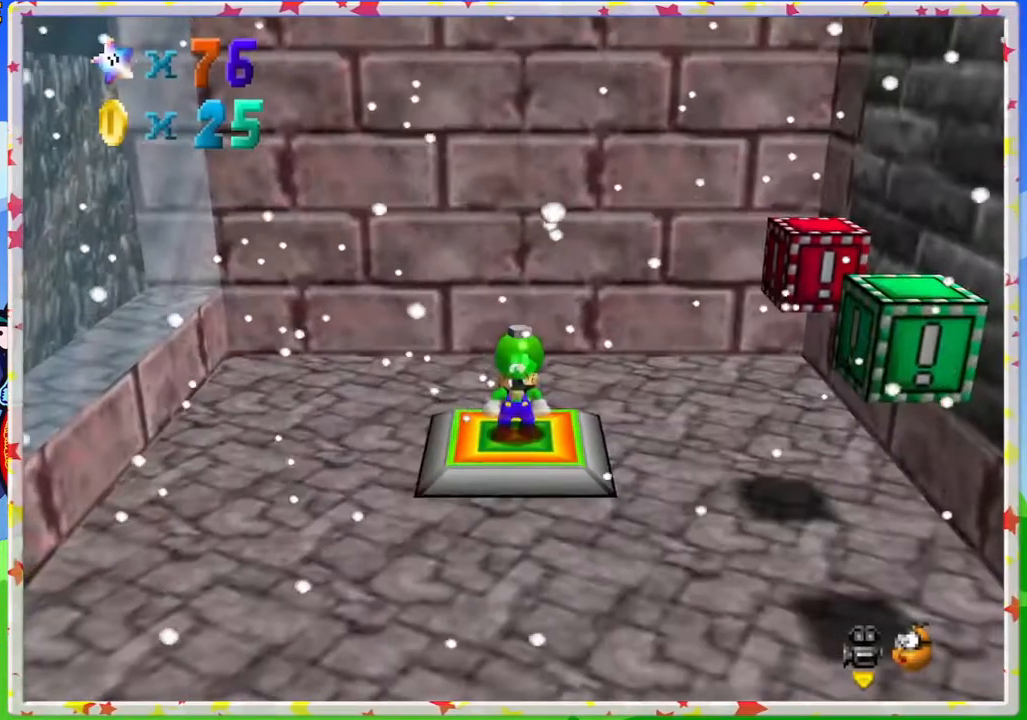
Gameplay with a controller (Nintendo layout); each line is a JSON object with the inputs held at the frame after it. "events" lists button and stick changes between this image and that frame as [ms after this image, input, new state], when the widget could be followed in between. Not read: L3 R3.
{"buttons": [], "left_stick": "center", "events": [[117, "C_LEFT", "down"], [250, "C_LEFT", "up"], [317, "C_LEFT", "down"], [417, "C_LEFT", "up"]]}
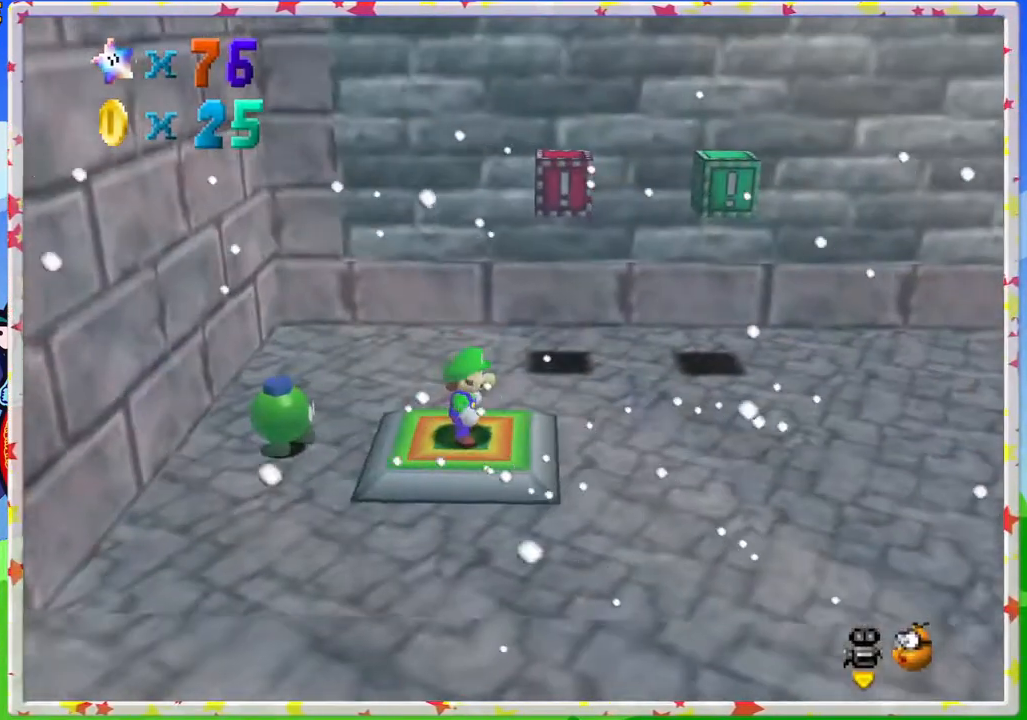
{"buttons": [], "left_stick": "up", "events": [[17, "left_stick", "up"]]}
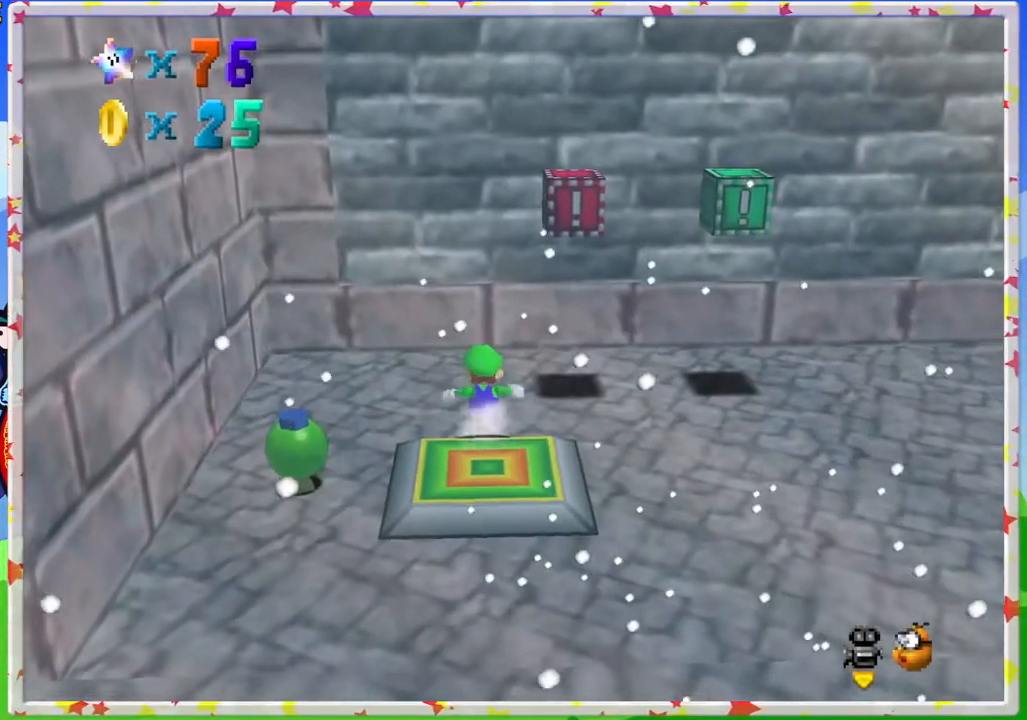
{"buttons": [], "left_stick": "right", "events": [[383, "left_stick", "right"]]}
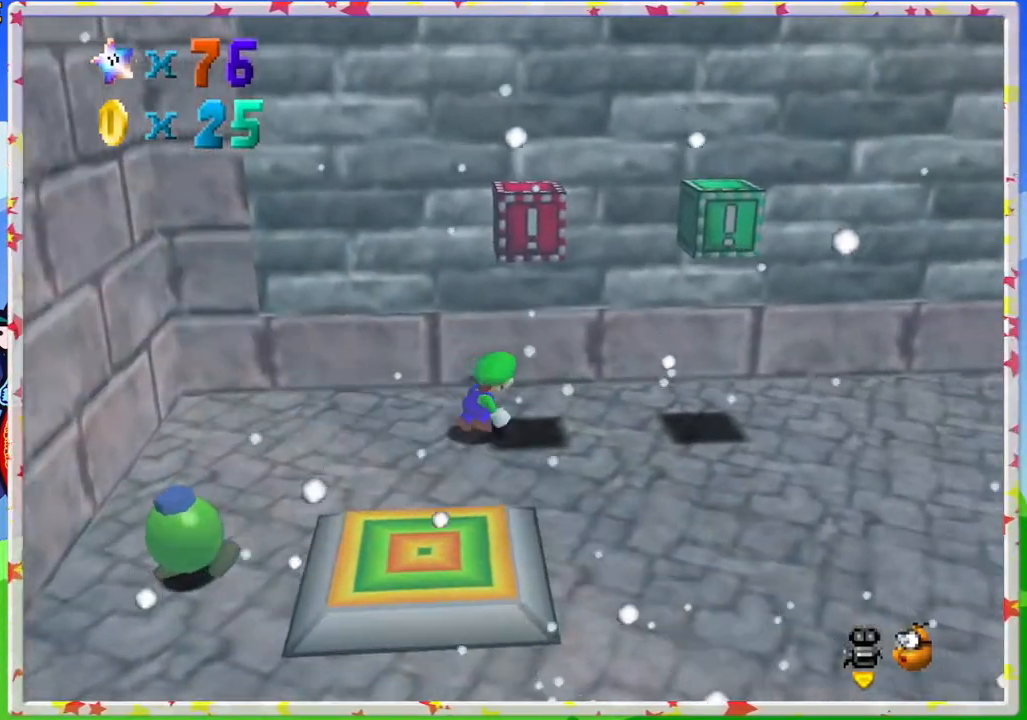
{"buttons": [], "left_stick": "left", "events": [[100, "left_stick", "center"], [117, "A", "down"], [283, "A", "up"], [283, "left_stick", "left"]]}
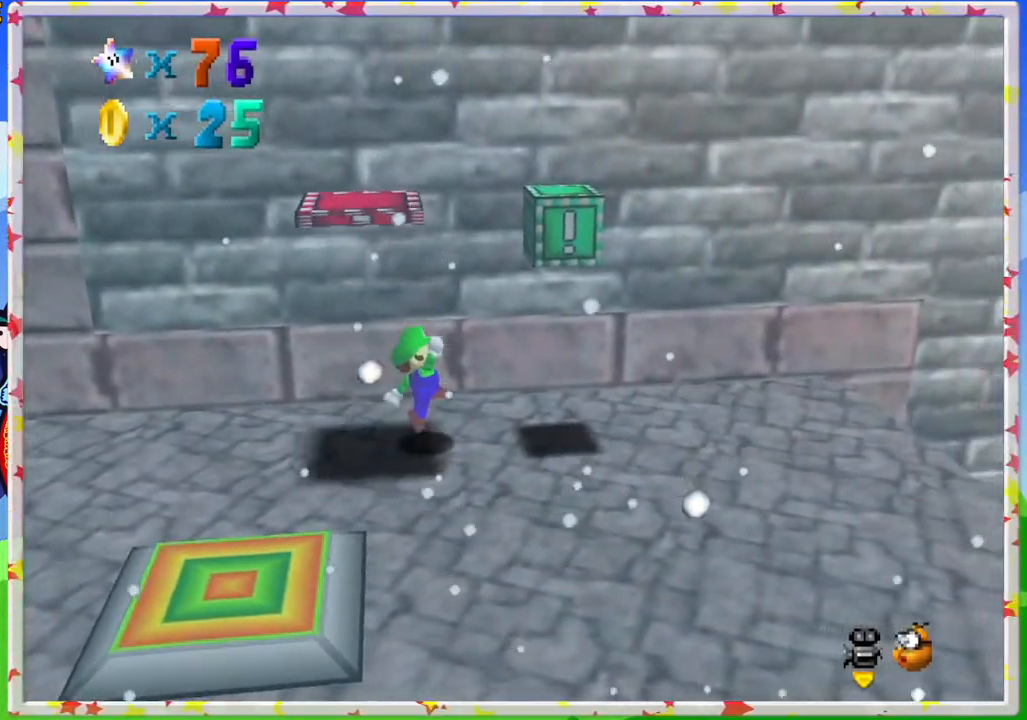
{"buttons": ["A"], "left_stick": "left", "events": [[100, "A", "down"], [217, "left_stick", "center"], [417, "left_stick", "left"]]}
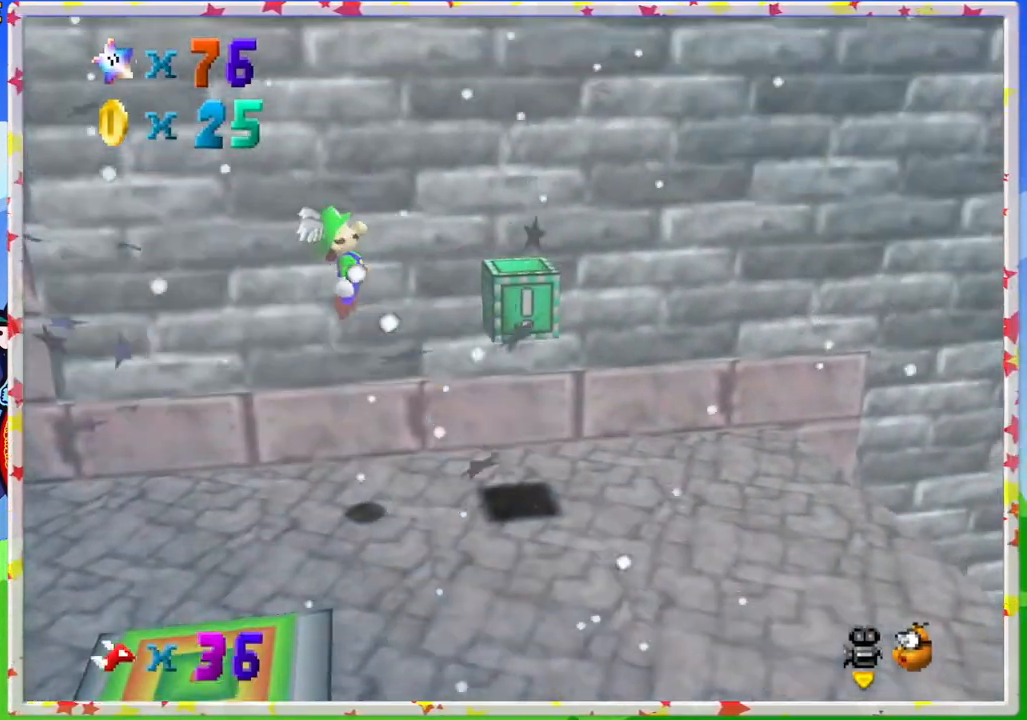
{"buttons": [], "left_stick": "right", "events": [[17, "A", "up"], [33, "left_stick", "center"], [100, "left_stick", "right"]]}
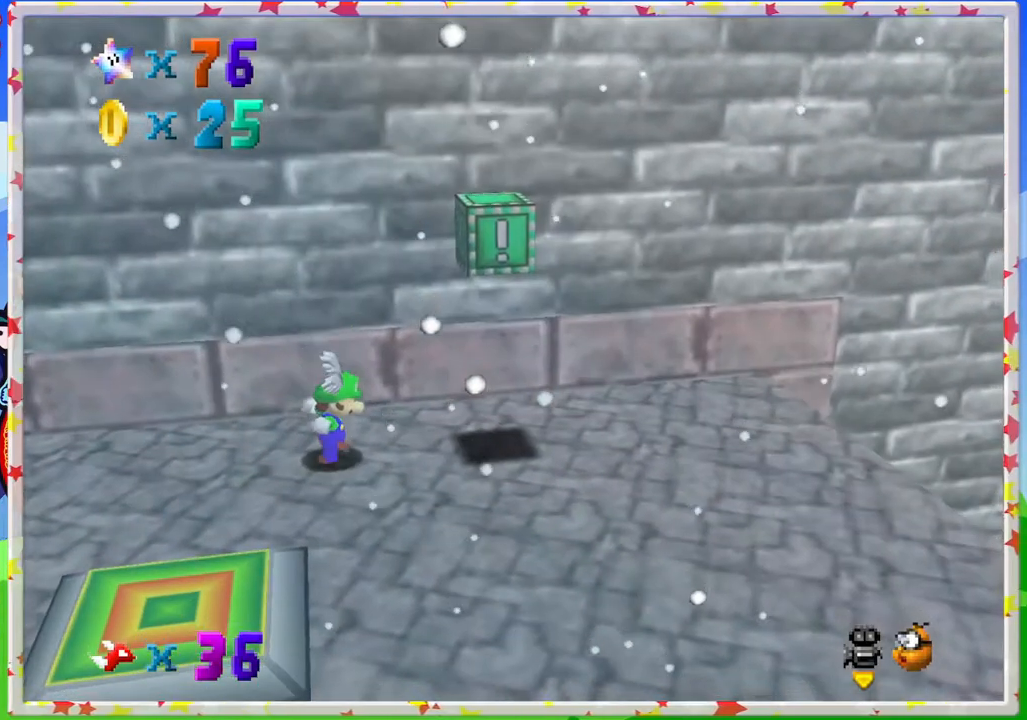
{"buttons": ["A"], "left_stick": "right", "events": [[317, "A", "down"]]}
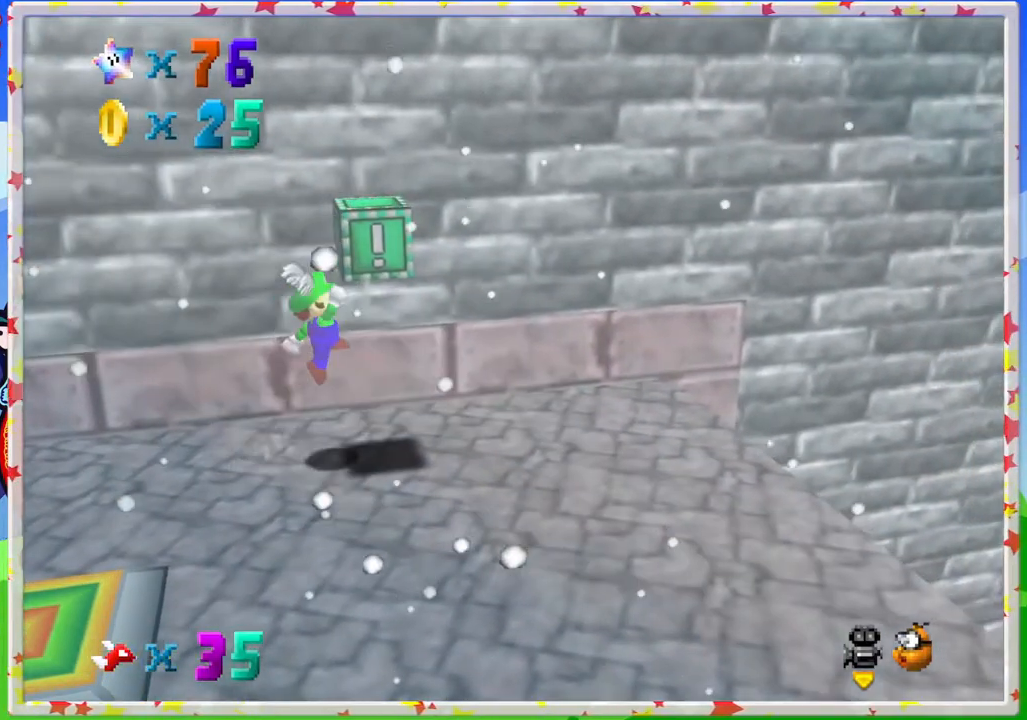
{"buttons": ["A"], "left_stick": "up-left", "events": [[83, "A", "up"], [83, "left_stick", "center"], [150, "left_stick", "up-left"], [317, "A", "down"]]}
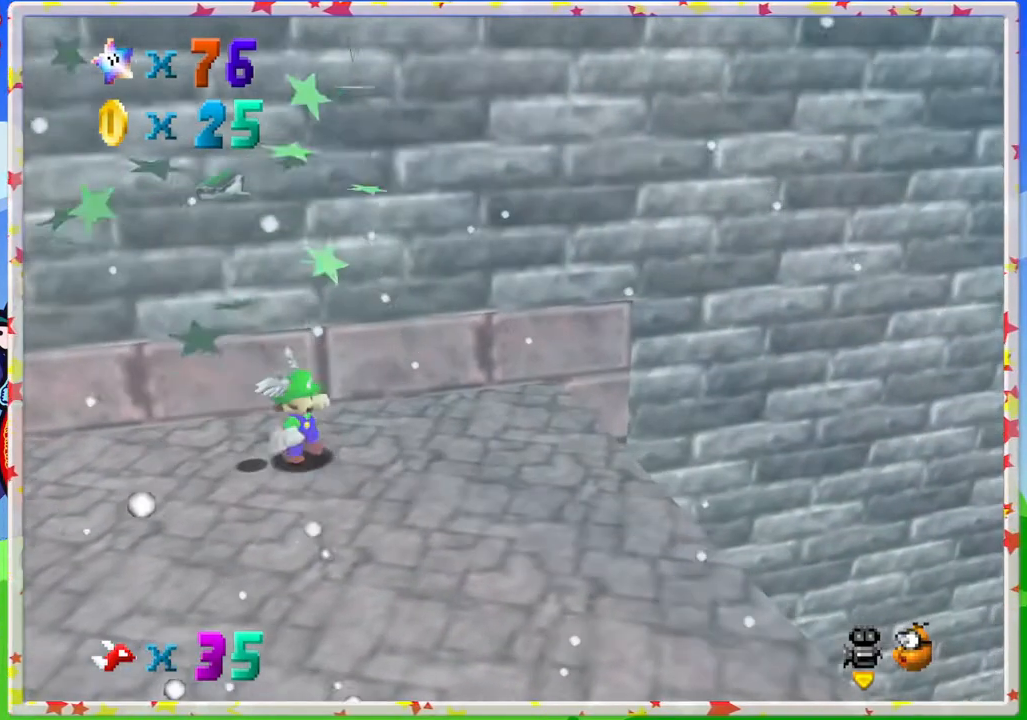
{"buttons": ["A"], "left_stick": "up", "events": [[217, "A", "up"], [267, "left_stick", "center"], [300, "A", "down"], [483, "left_stick", "up"]]}
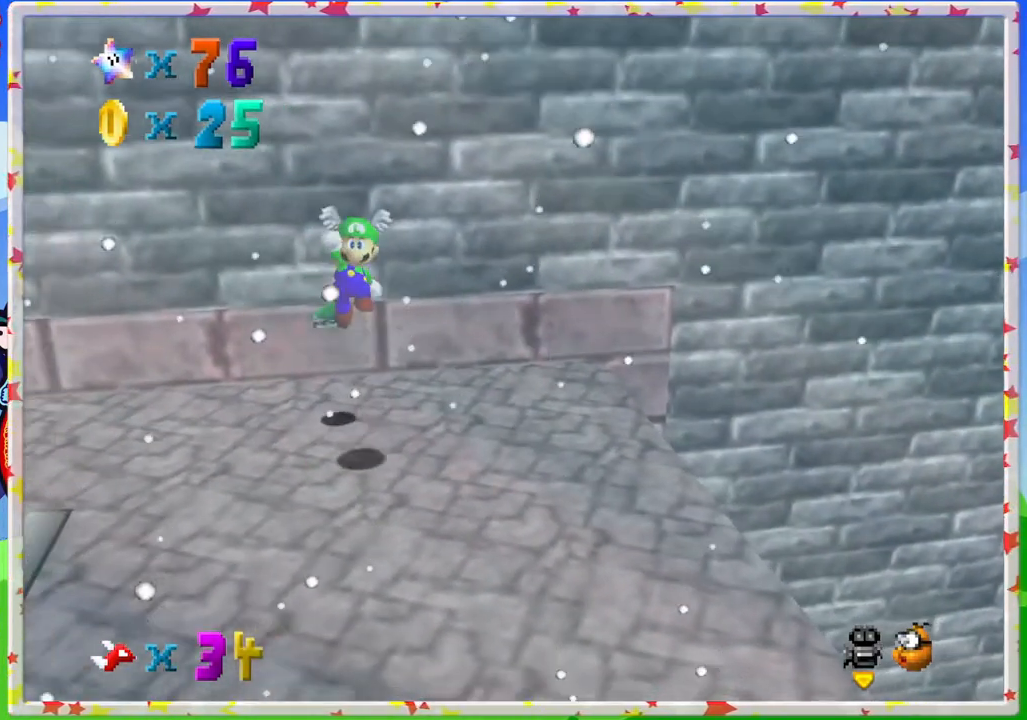
{"buttons": [], "left_stick": "up-right", "events": [[17, "A", "up"], [450, "left_stick", "up-right"]]}
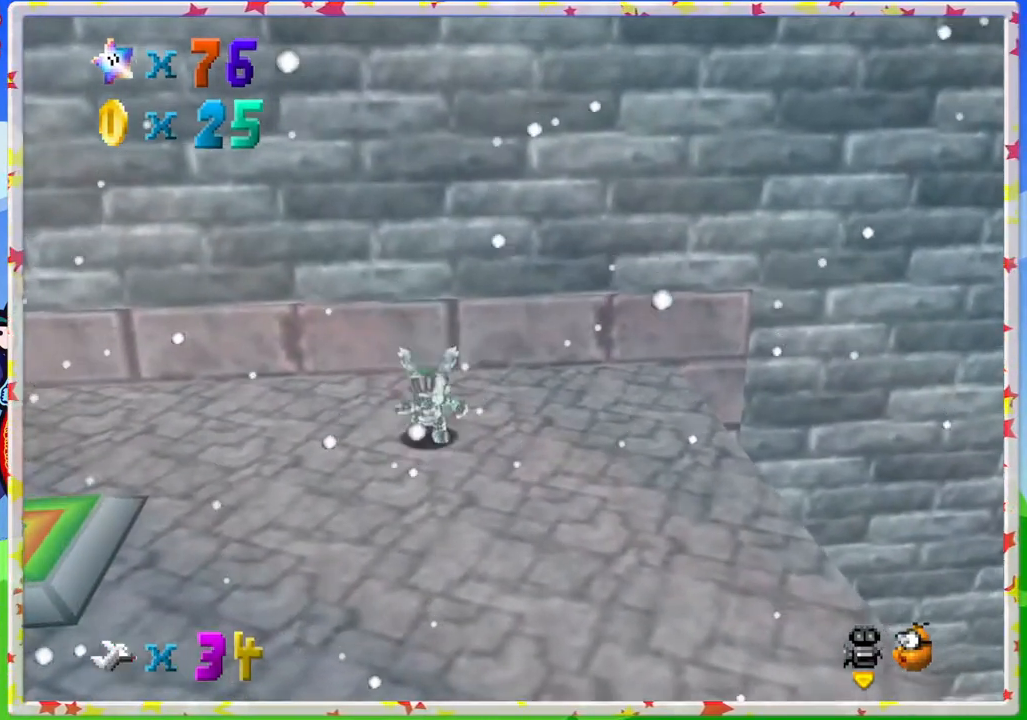
{"buttons": [], "left_stick": "left", "events": [[100, "left_stick", "right"], [333, "left_stick", "up"], [500, "left_stick", "left"]]}
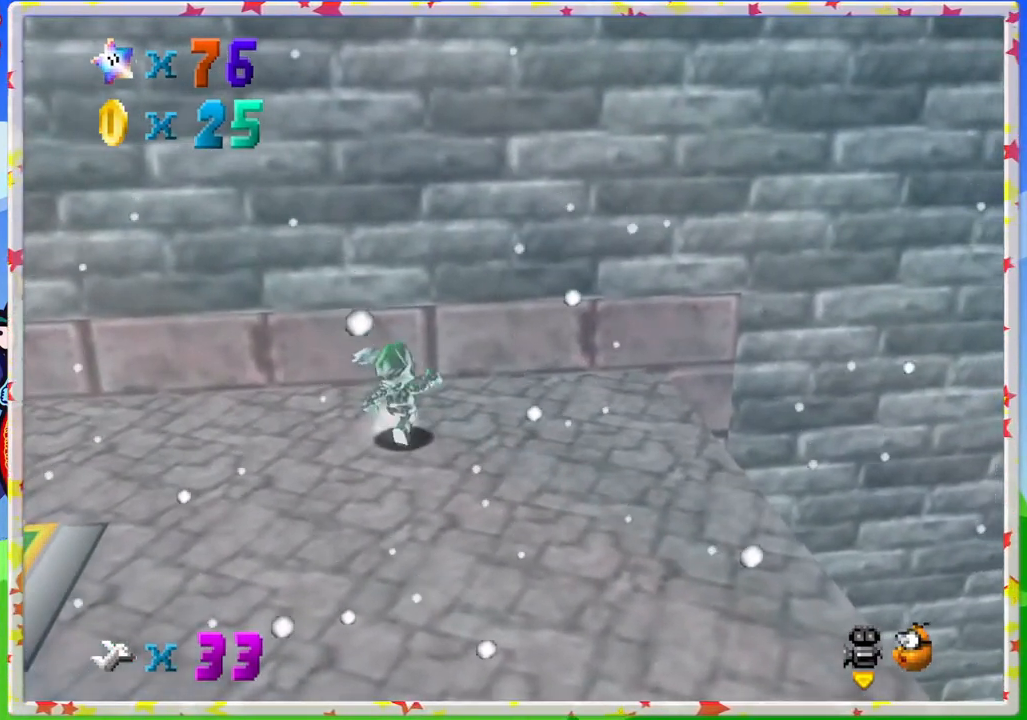
{"buttons": [], "left_stick": "left", "events": []}
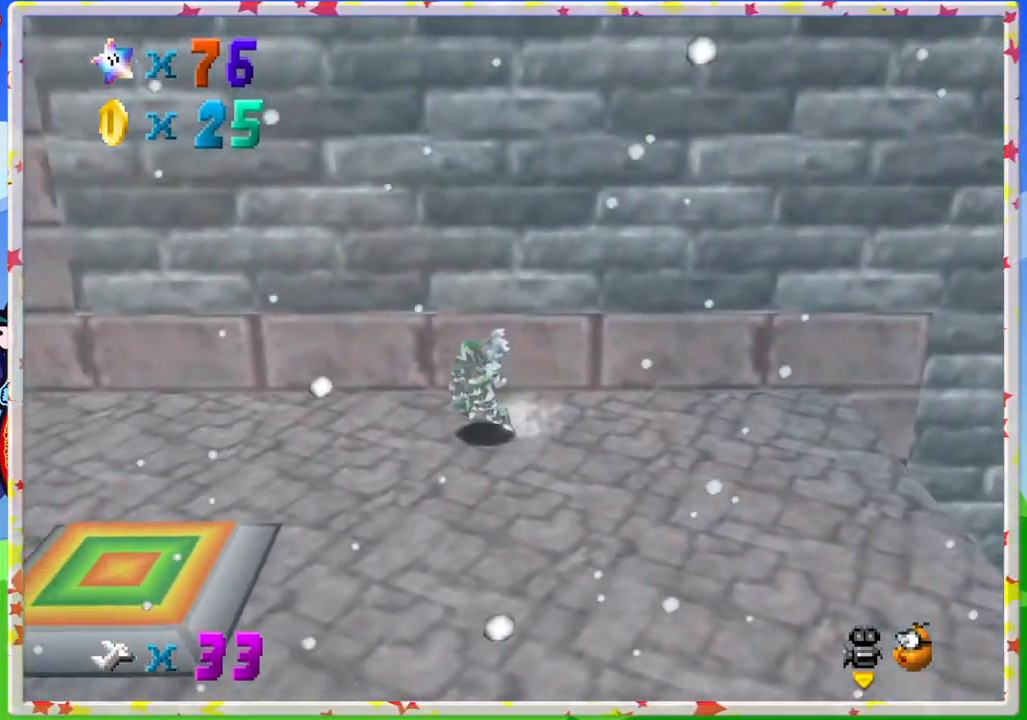
{"buttons": [], "left_stick": "left", "events": []}
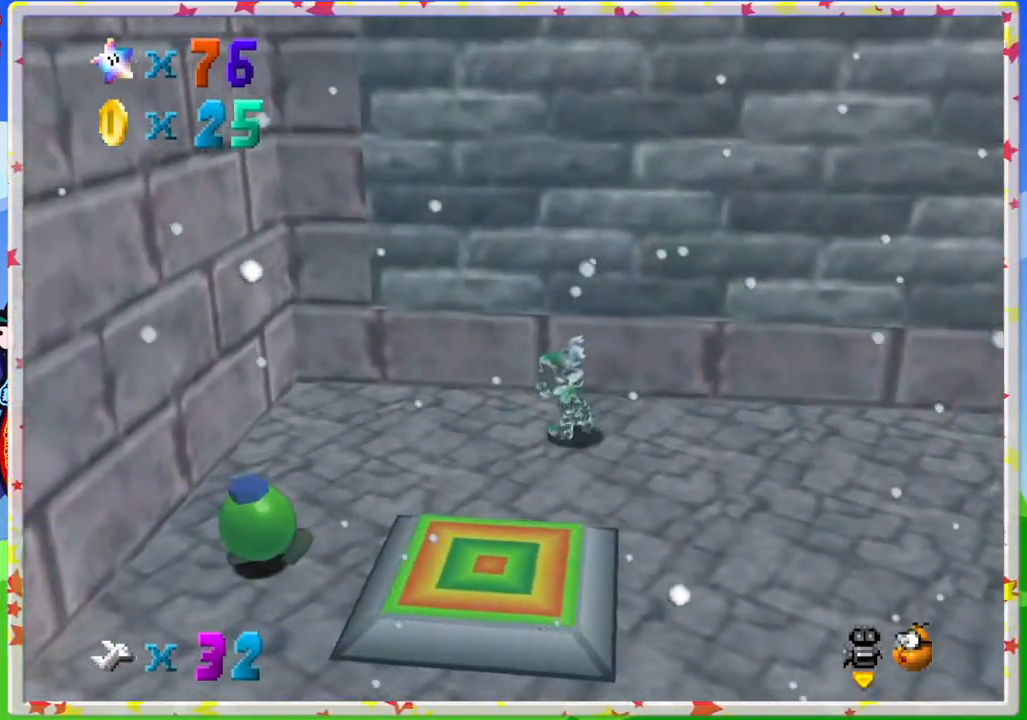
{"buttons": [], "left_stick": "center", "events": [[167, "left_stick", "down"], [267, "left_stick", "center"]]}
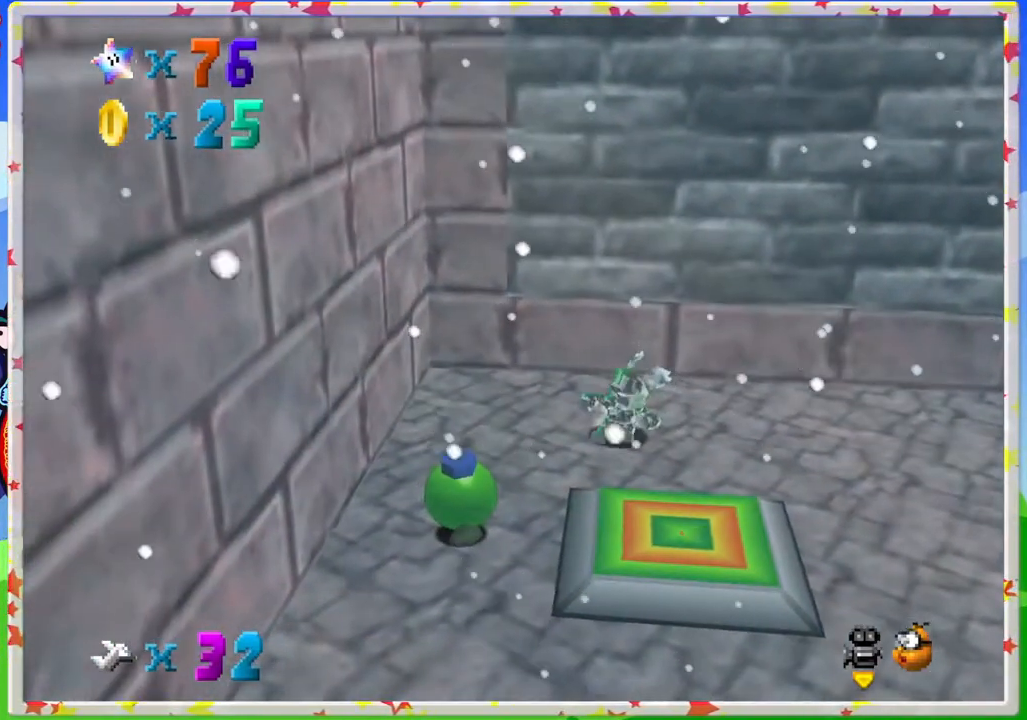
{"buttons": [], "left_stick": "center", "events": [[50, "left_stick", "up-left"], [167, "left_stick", "center"]]}
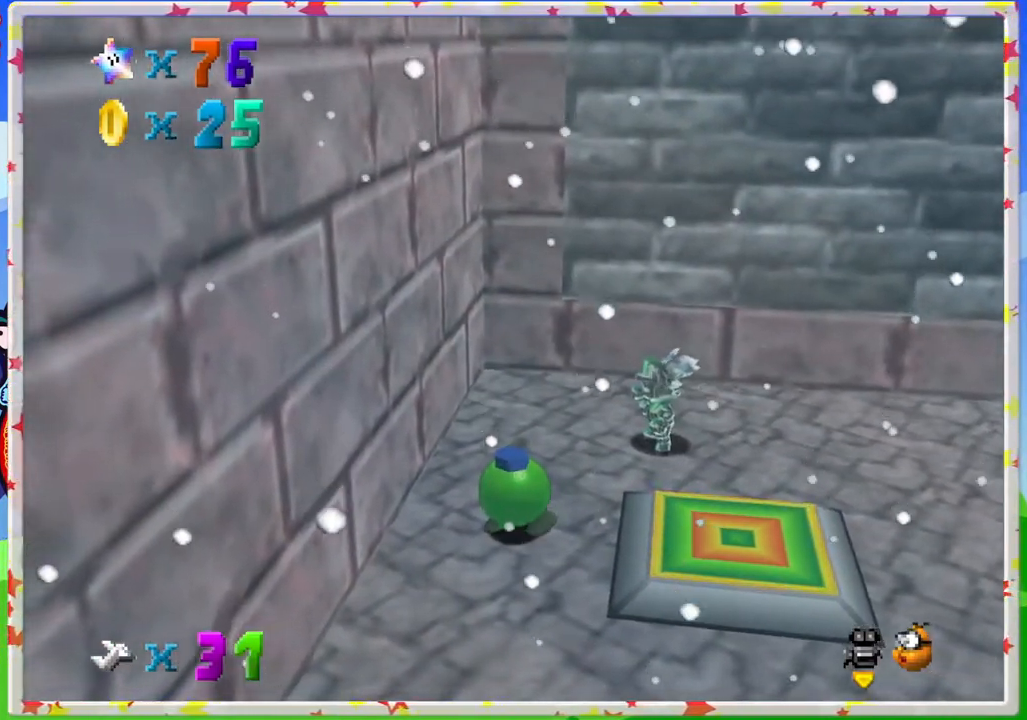
{"buttons": ["A"], "left_stick": "center", "events": [[150, "left_stick", "right"], [300, "left_stick", "center"], [500, "A", "down"]]}
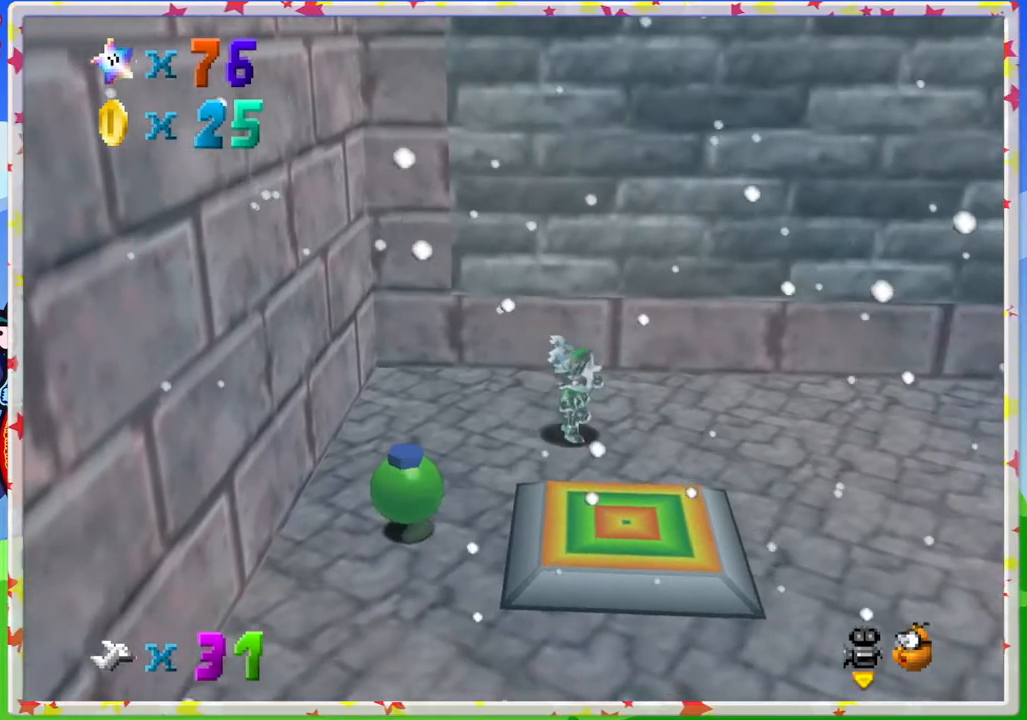
{"buttons": [], "left_stick": "center", "events": [[133, "A", "up"]]}
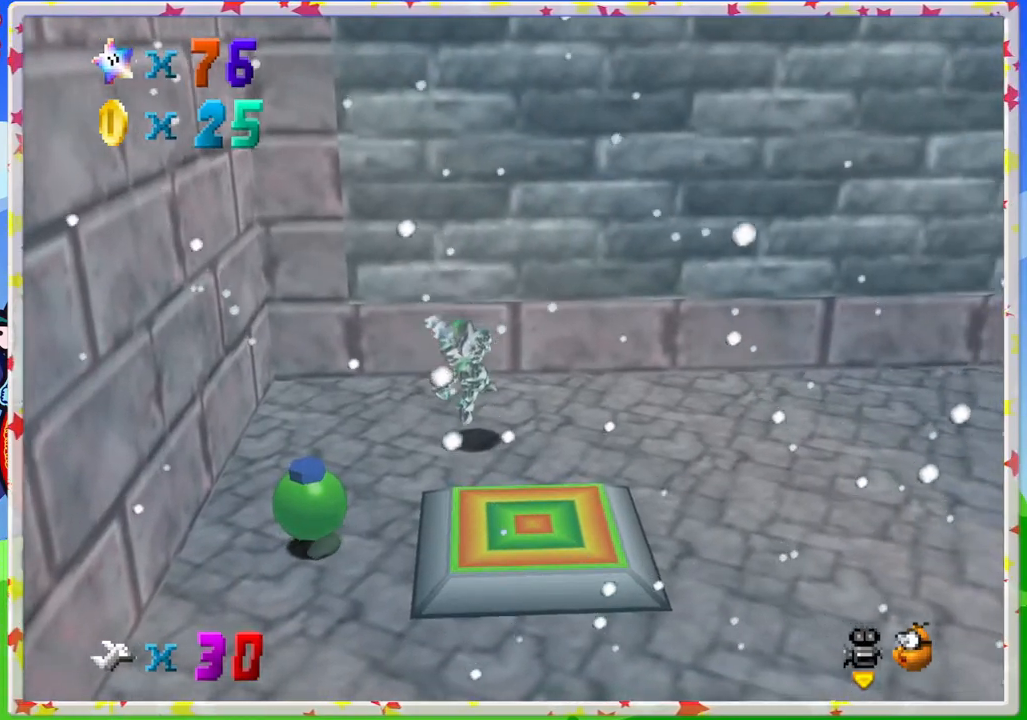
{"buttons": [], "left_stick": "center", "events": [[100, "A", "down"], [100, "left_stick", "right"], [200, "A", "up"], [200, "left_stick", "center"]]}
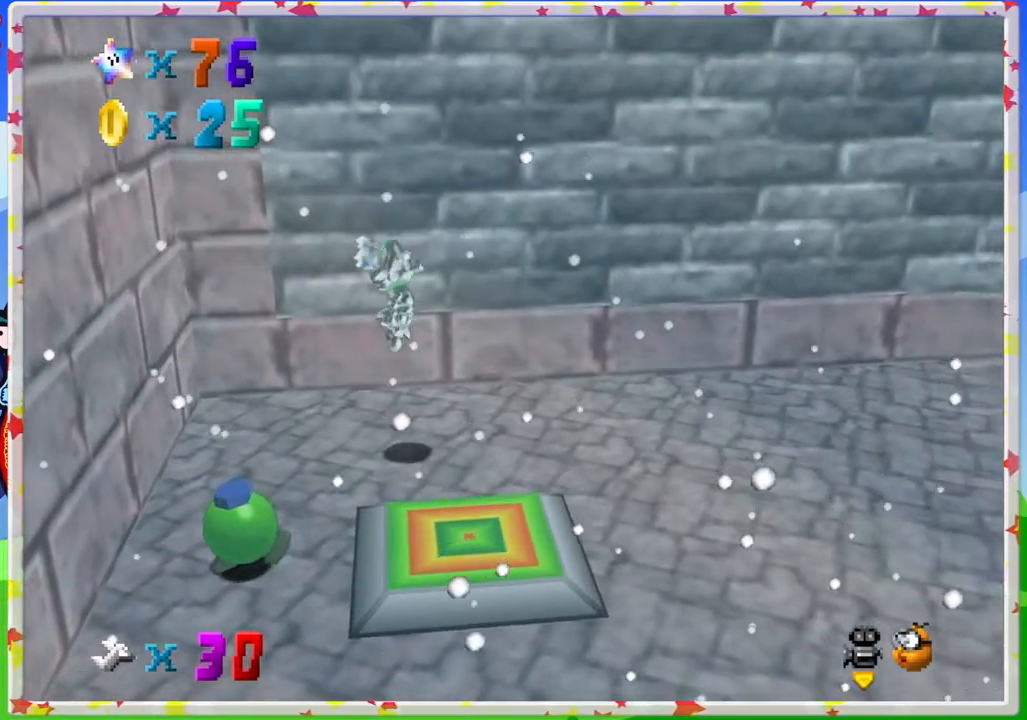
{"buttons": ["A"], "left_stick": "center", "events": [[250, "A", "down"]]}
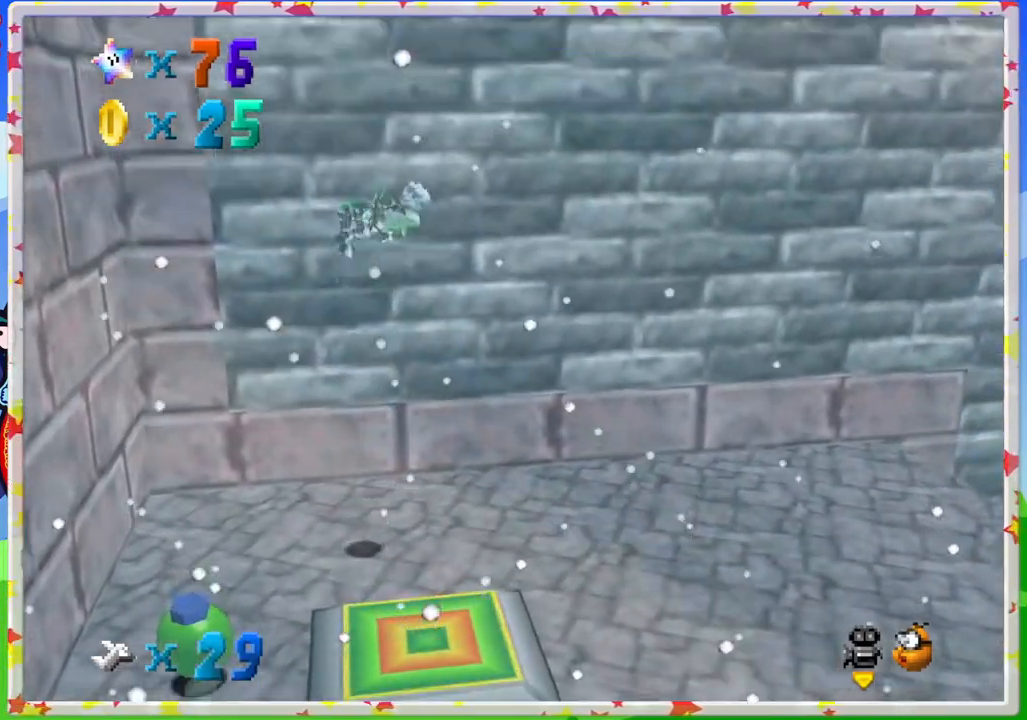
{"buttons": [], "left_stick": "center", "events": [[217, "A", "up"]]}
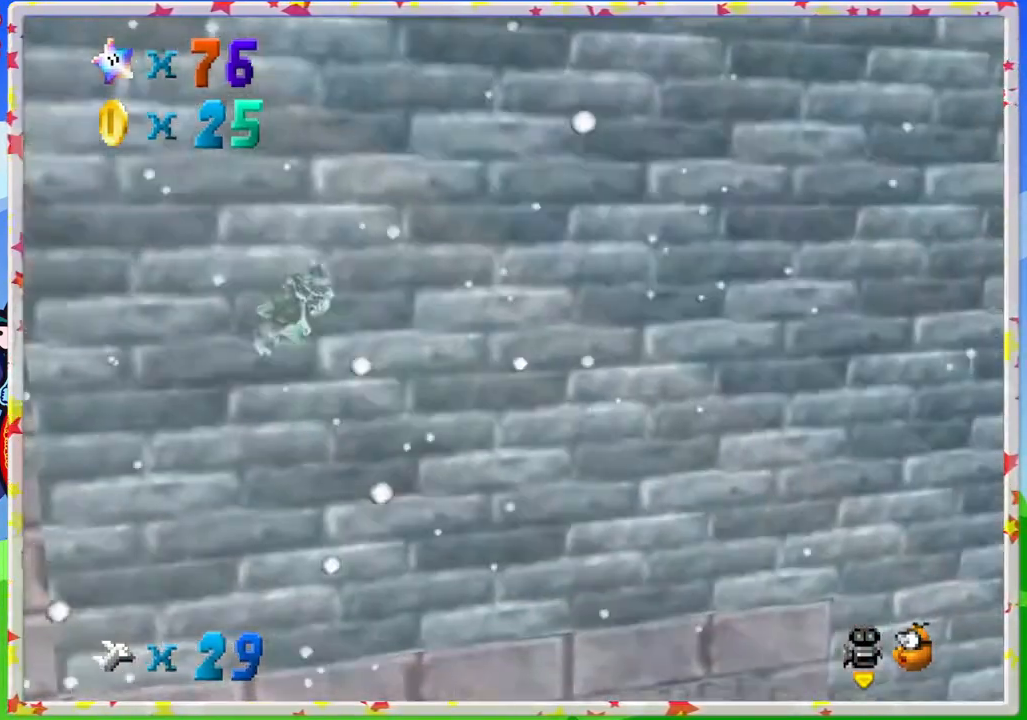
{"buttons": [], "left_stick": "up", "events": [[17, "left_stick", "up"]]}
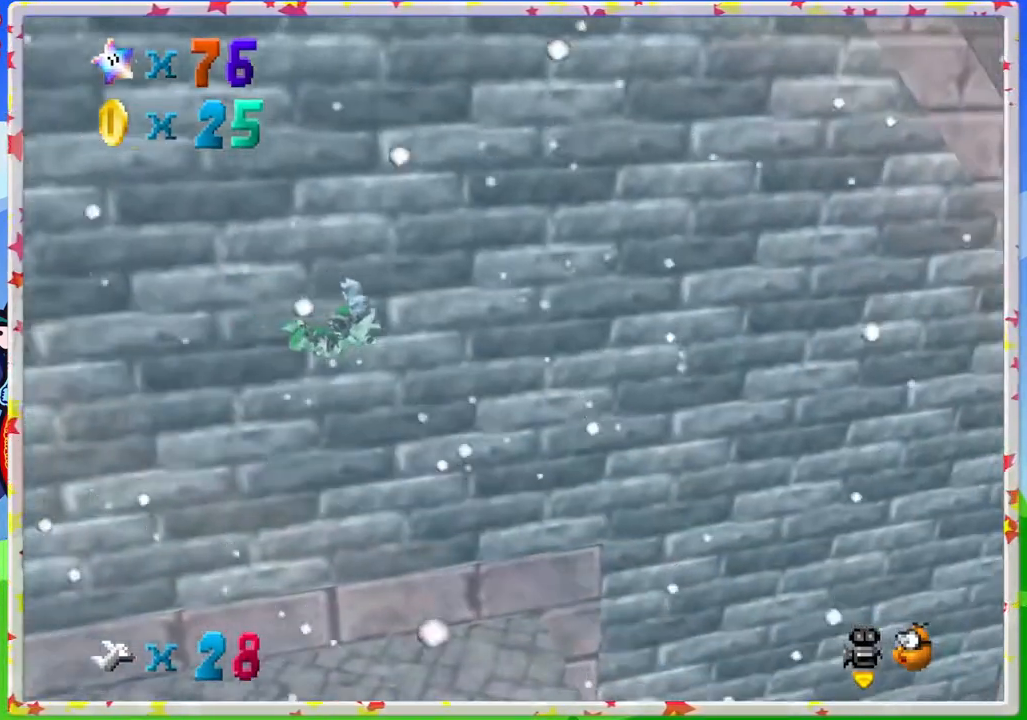
{"buttons": [], "left_stick": "center", "events": [[500, "left_stick", "center"]]}
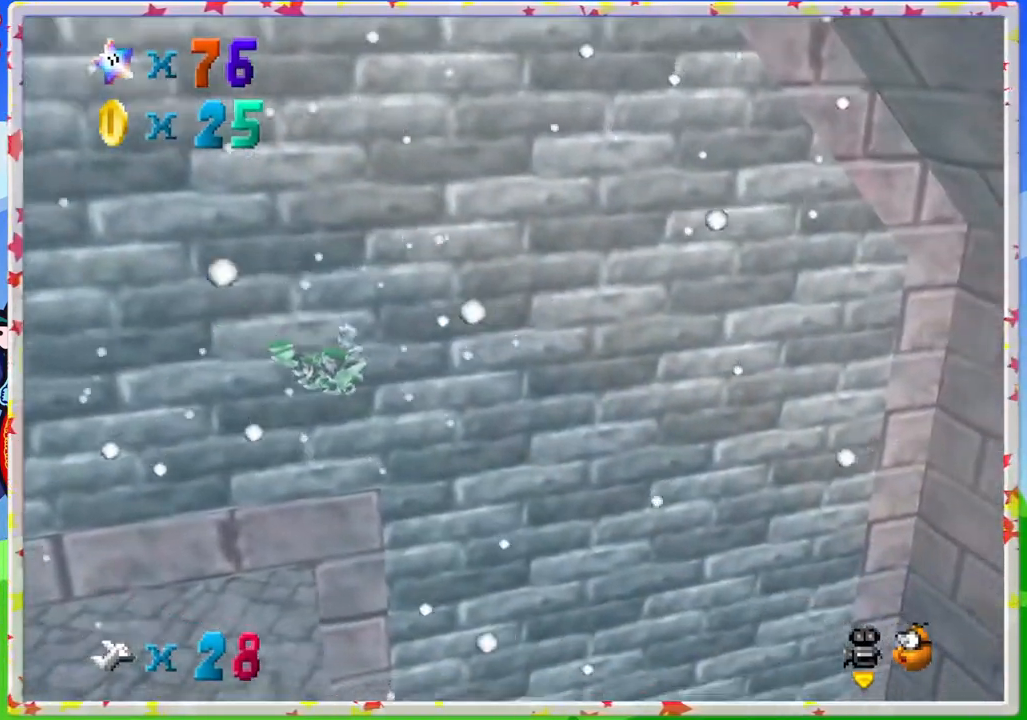
{"buttons": [], "left_stick": "up", "events": [[83, "left_stick", "up"]]}
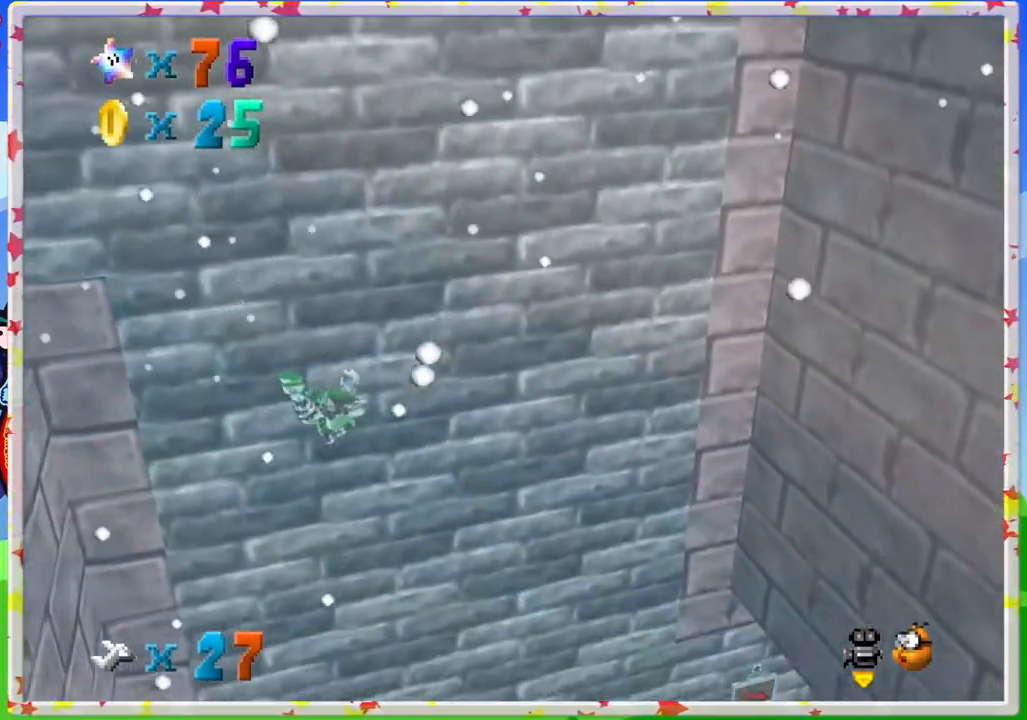
{"buttons": [], "left_stick": "center", "events": [[217, "left_stick", "center"]]}
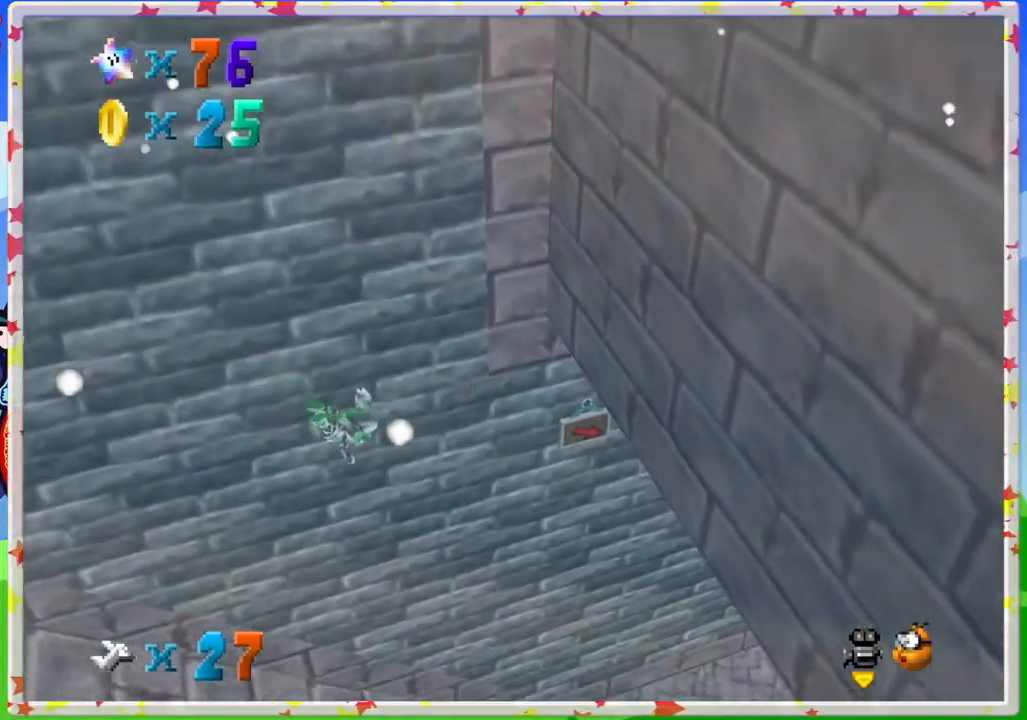
{"buttons": [], "left_stick": "down", "events": [[83, "left_stick", "down"]]}
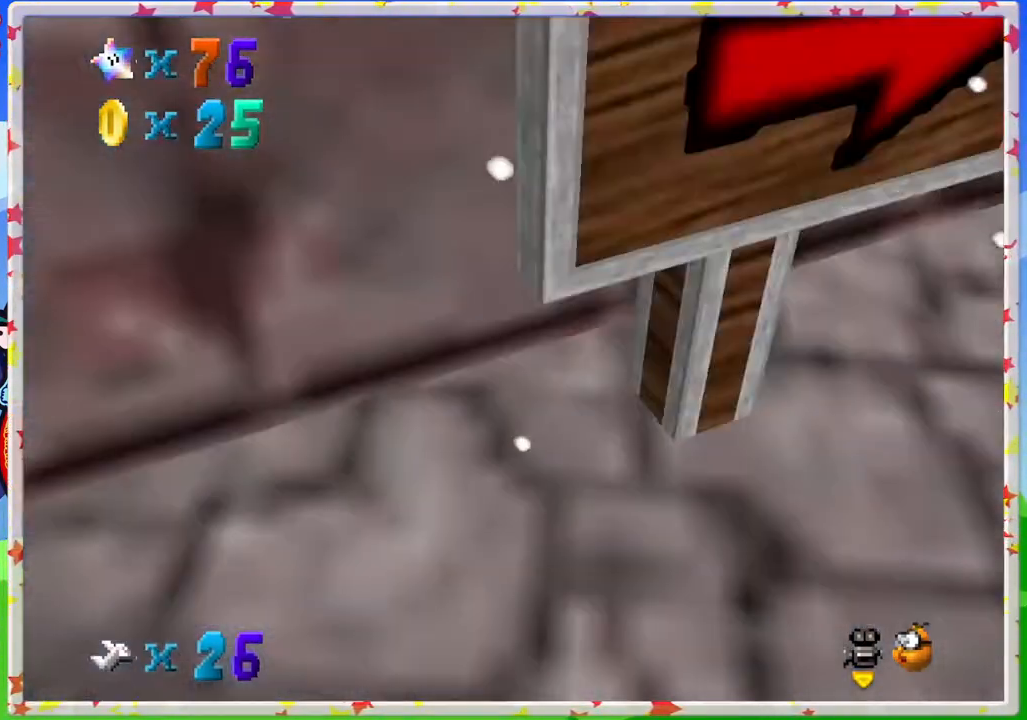
{"buttons": [], "left_stick": "down", "events": []}
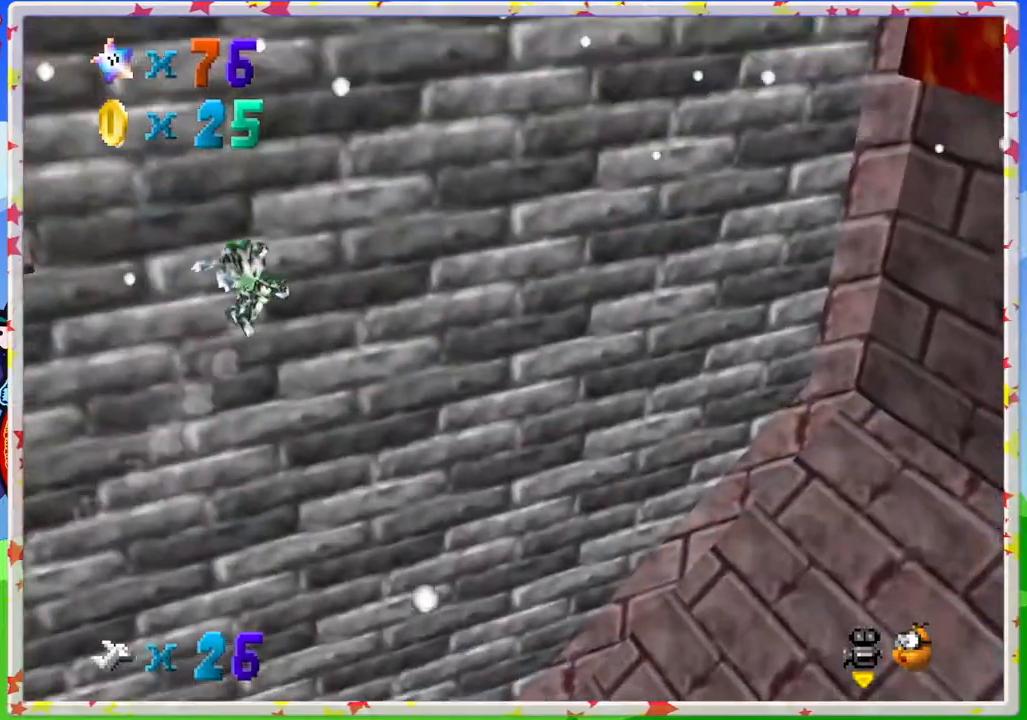
{"buttons": [], "left_stick": "up", "events": [[50, "left_stick", "center"], [367, "left_stick", "up"]]}
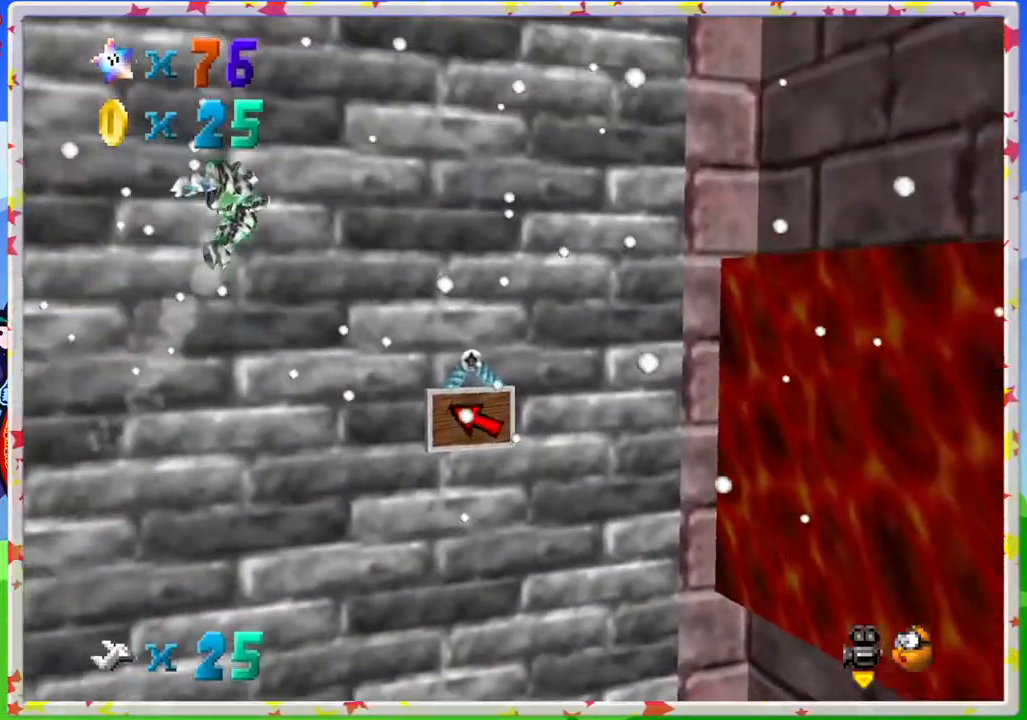
{"buttons": [], "left_stick": "center", "events": [[133, "left_stick", "center"], [233, "left_stick", "right"], [300, "left_stick", "up-right"], [500, "left_stick", "center"]]}
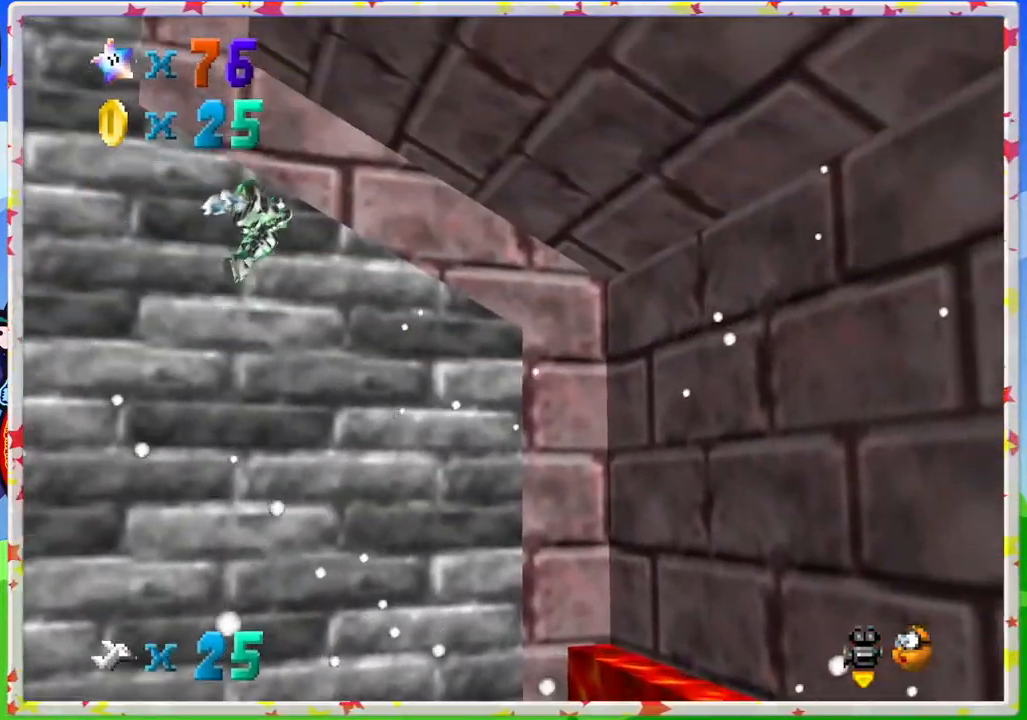
{"buttons": [], "left_stick": "right", "events": [[317, "left_stick", "right"]]}